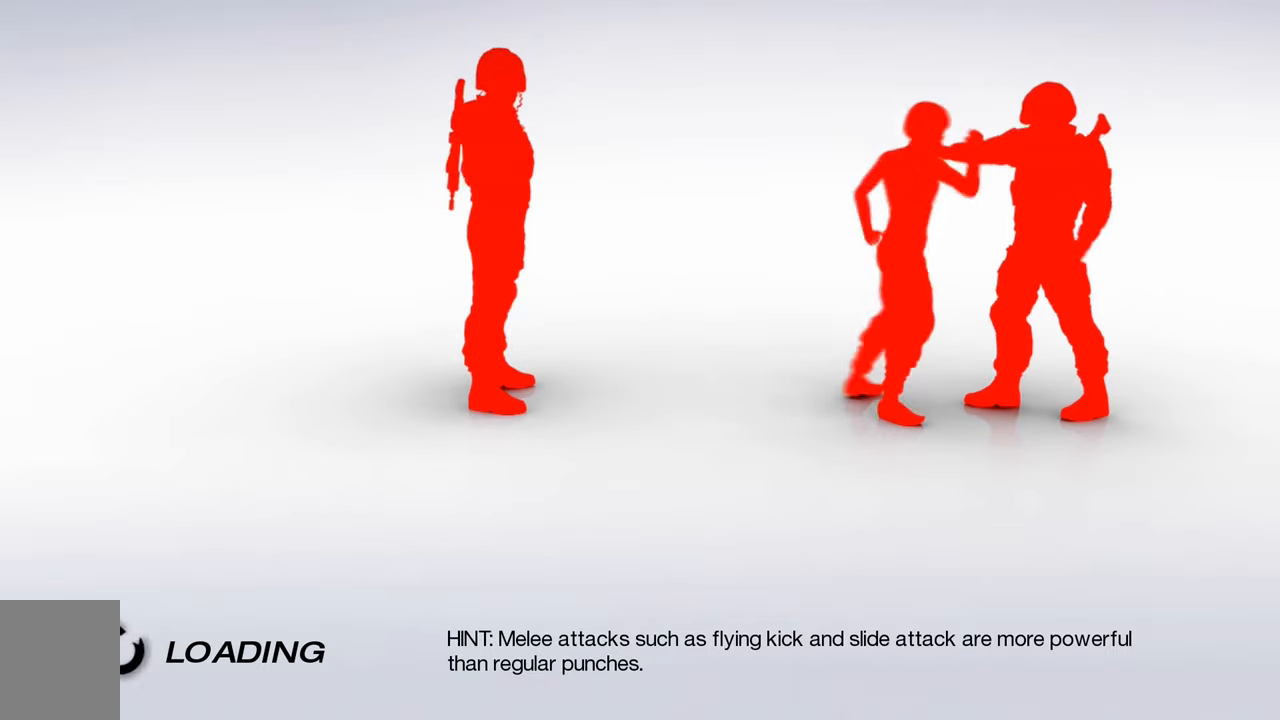
Gameplay with keyboard and mouse; each line is a JSON object with the keys and mouse buttons held at the frame after it. "events" lists presses ("down") and releases ("up") of "a", "c", "ctrl", "d", "e", "escape", "f", "q", "s", "shift", "tab", "w", "z", "mouse_left" and "mouse_right" between this image and that frame as [ms after this image, input, new state], when the widget could be followed in between. "mouse_left", "mouse_right" = the "left", "right" buttons of the "mouse" list. No other keys are recorded. Mouse movement is not recorded. Not read: other_keys.
{"keys": [], "mouse": ["right"], "events": [[383, "mouse_left", "down"], [433, "mouse_right", "down"], [483, "mouse_left", "up"]]}
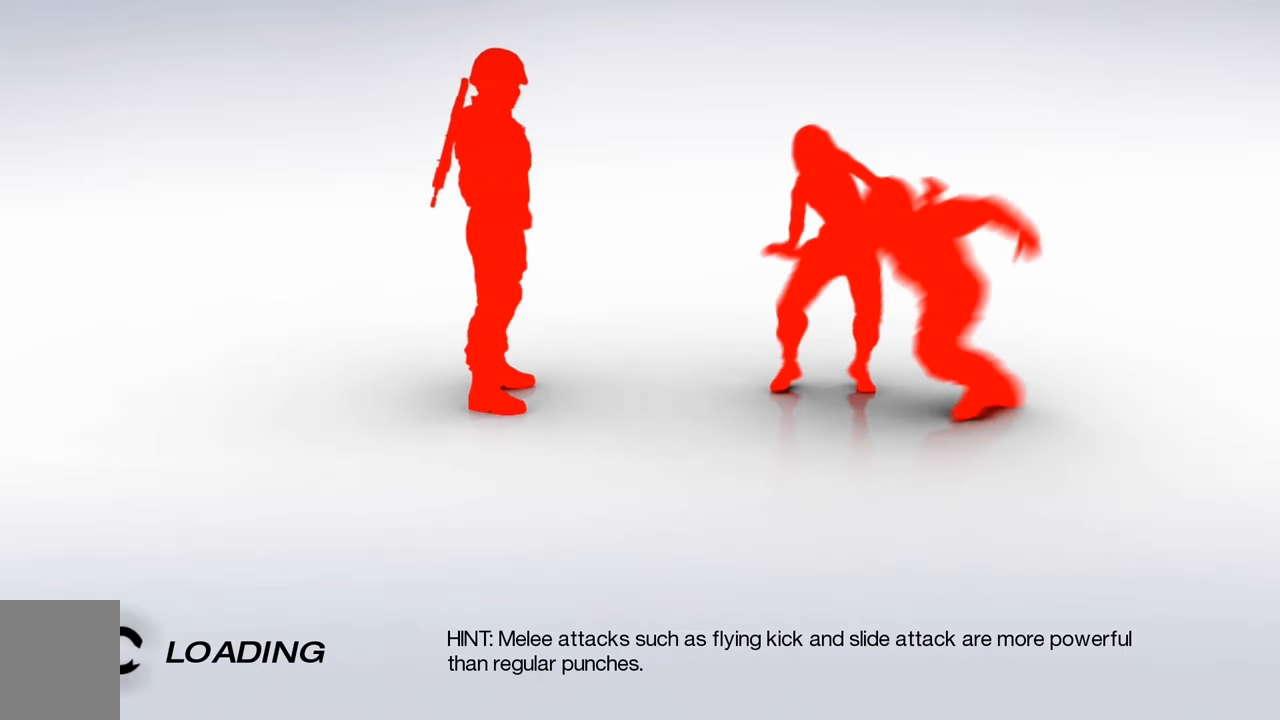
{"keys": [], "mouse": [], "events": [[33, "mouse_right", "up"]]}
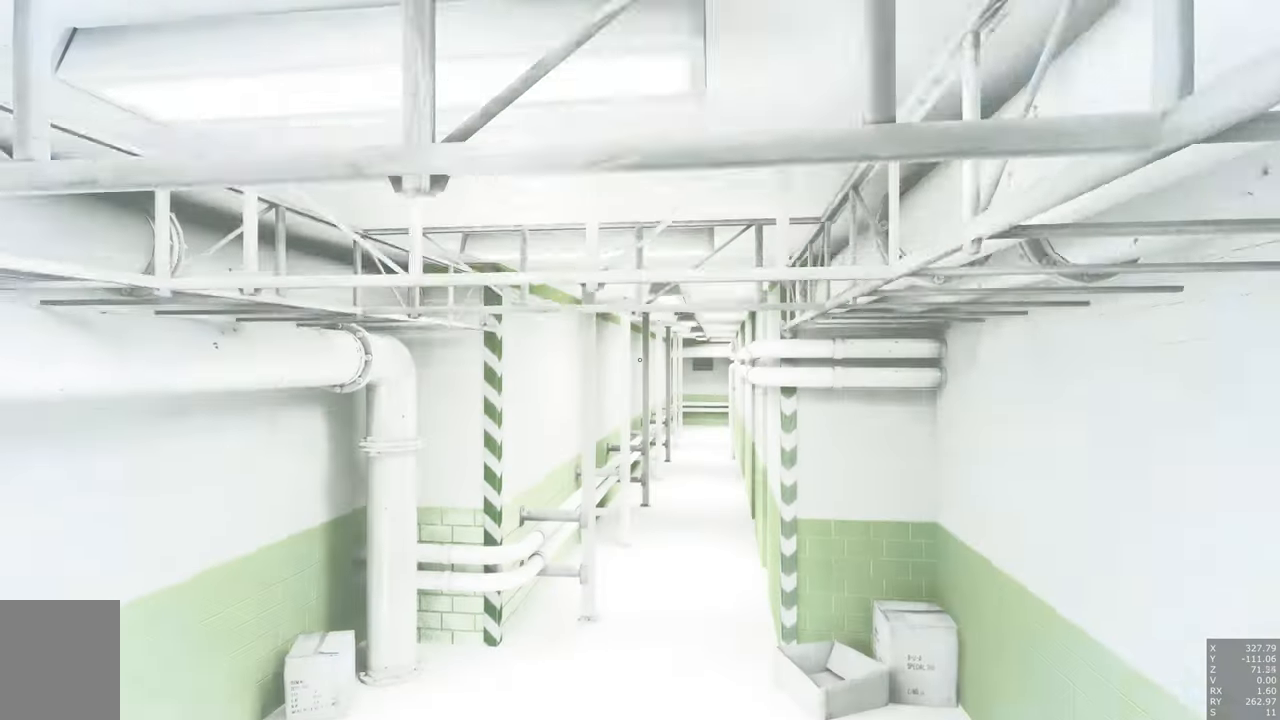
{"keys": ["w"], "mouse": [], "events": [[183, "w", "down"]]}
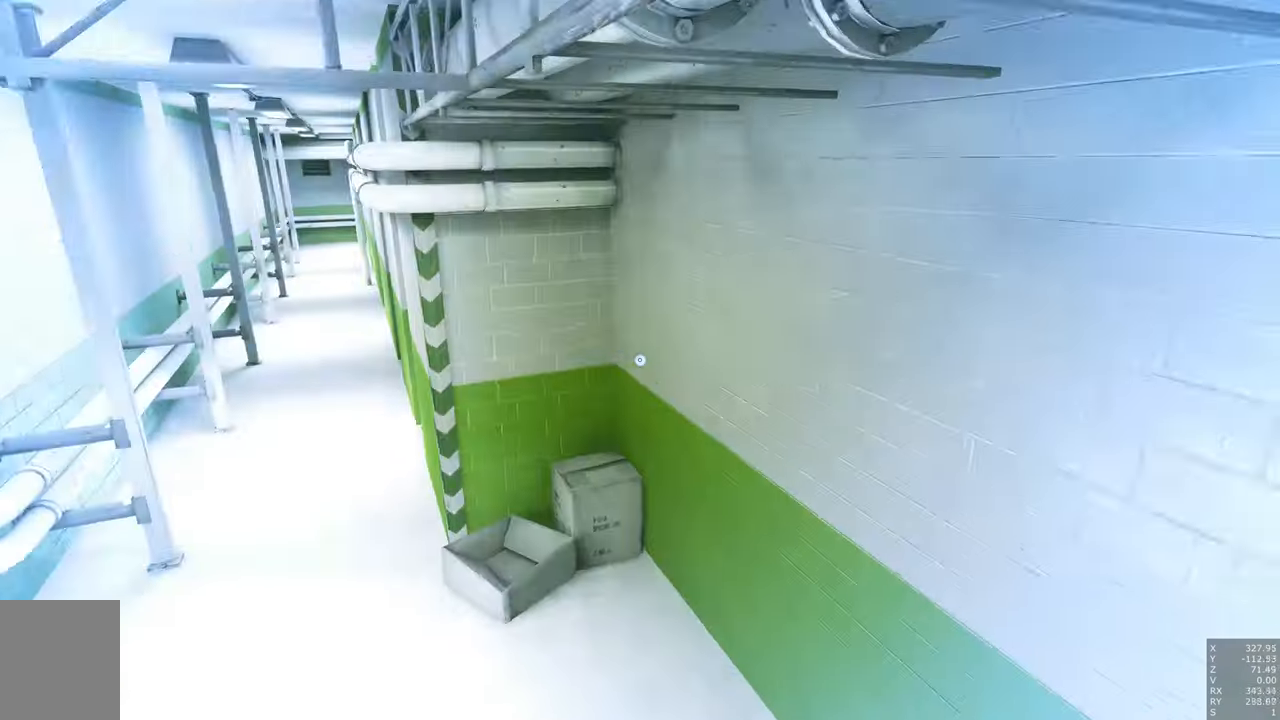
{"keys": ["w"], "mouse": [], "events": []}
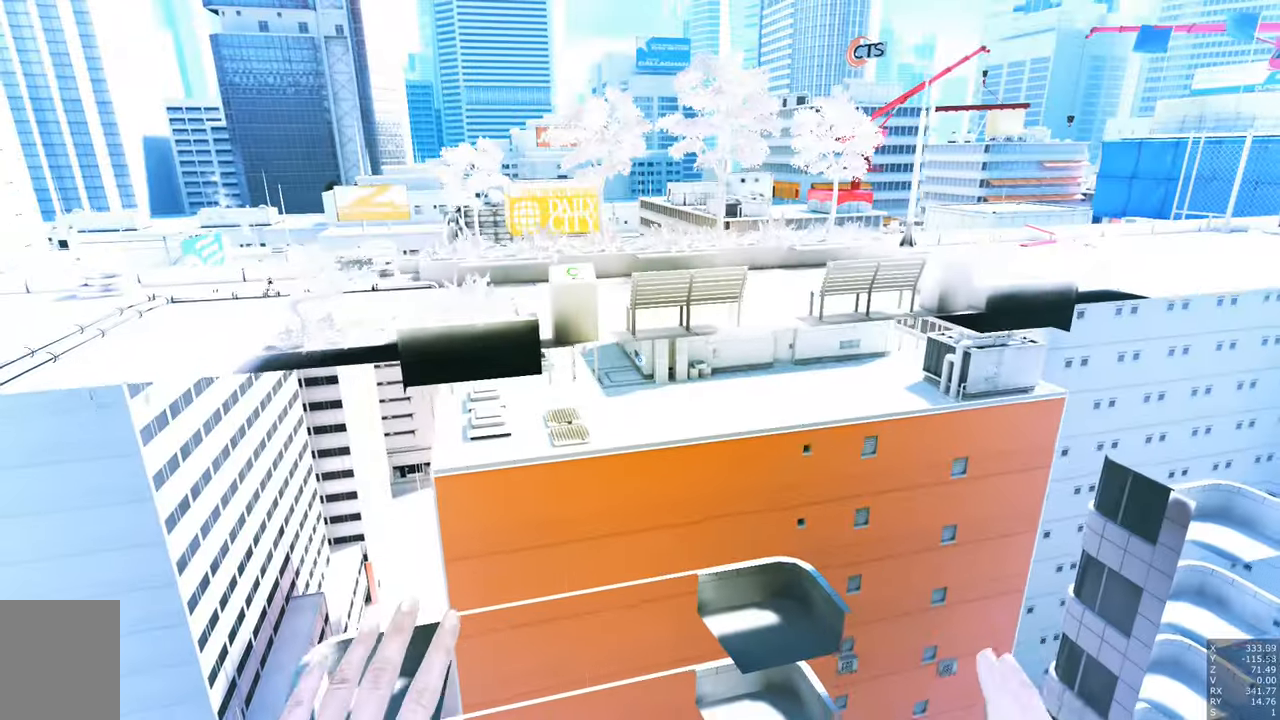
{"keys": ["w"], "mouse": [], "events": [[350, "e", "down"], [450, "e", "up"]]}
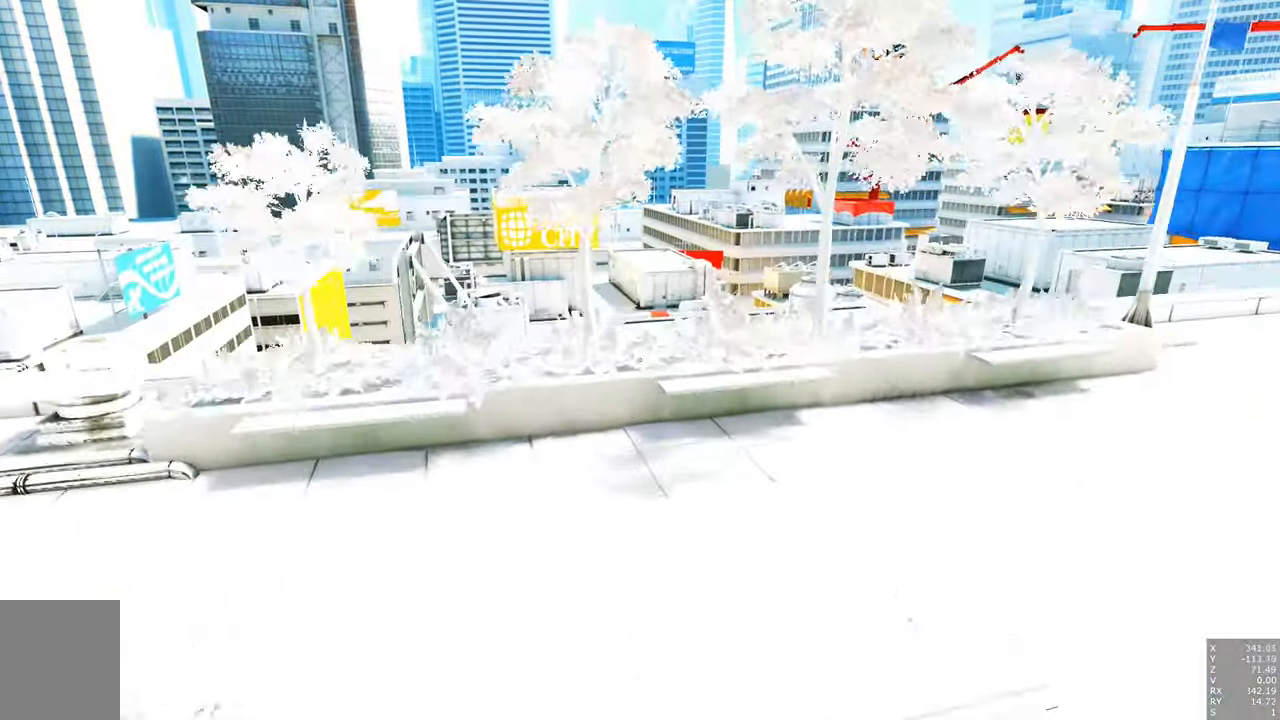
{"keys": [], "mouse": [], "events": [[216, "w", "up"]]}
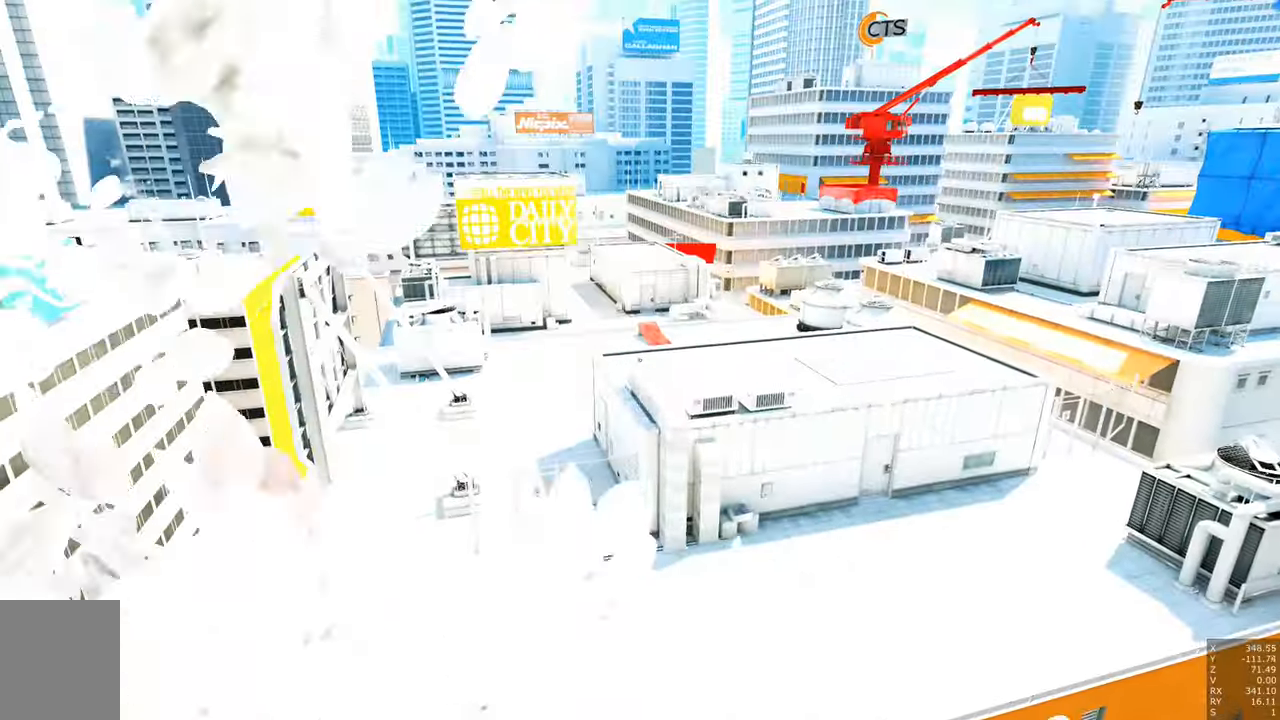
{"keys": ["a", "w"], "mouse": [], "events": [[200, "a", "down"], [200, "w", "down"]]}
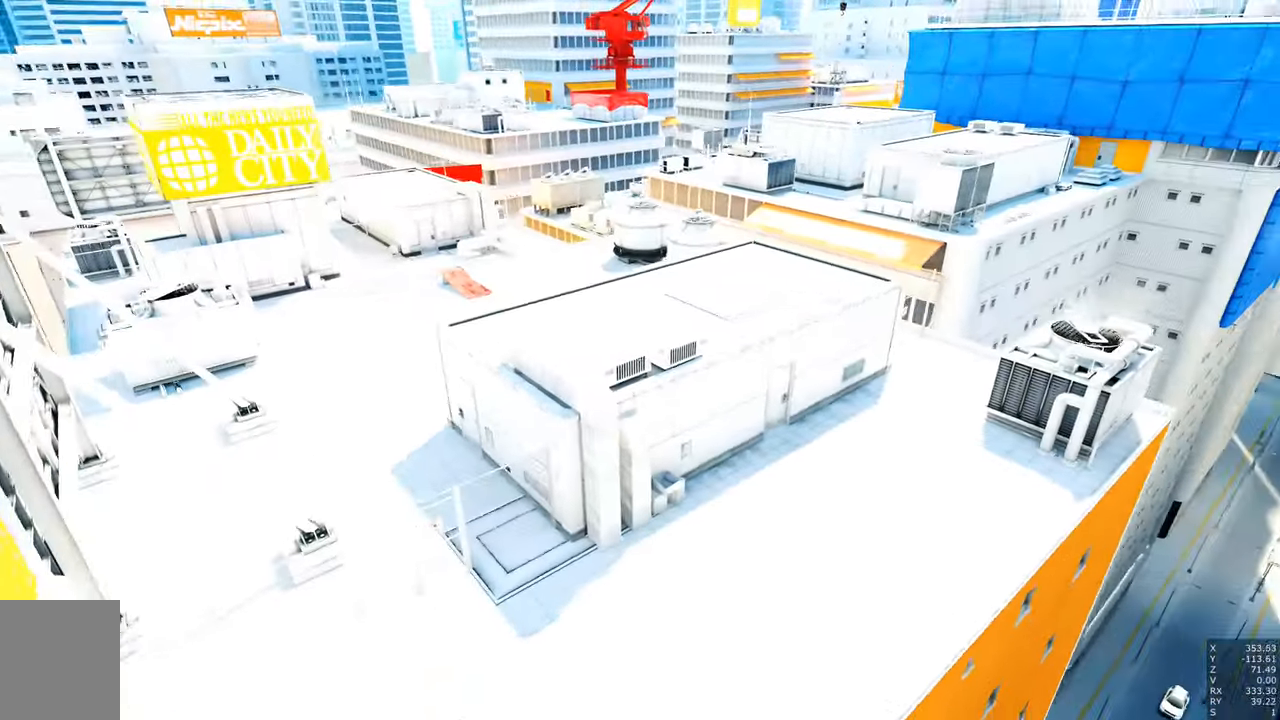
{"keys": ["a", "w"], "mouse": [], "events": [[300, "shift", "down"], [500, "shift", "up"]]}
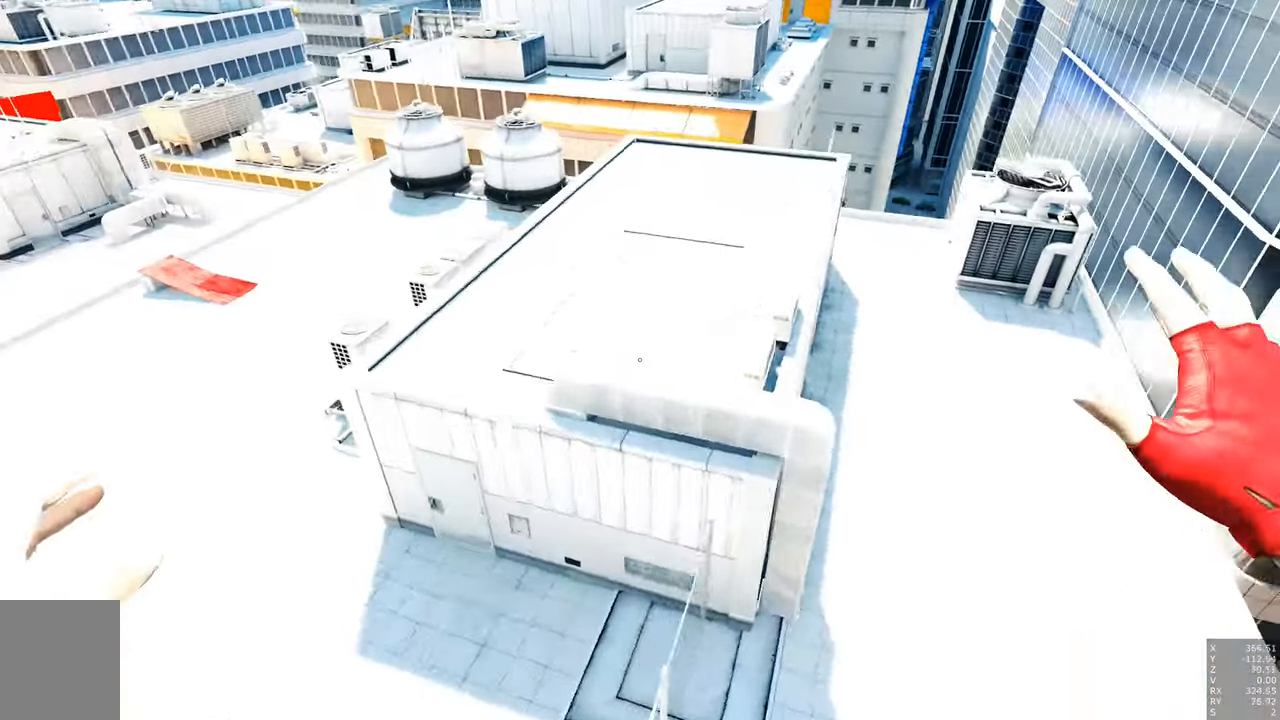
{"keys": [], "mouse": [], "events": [[266, "a", "up"], [266, "w", "up"]]}
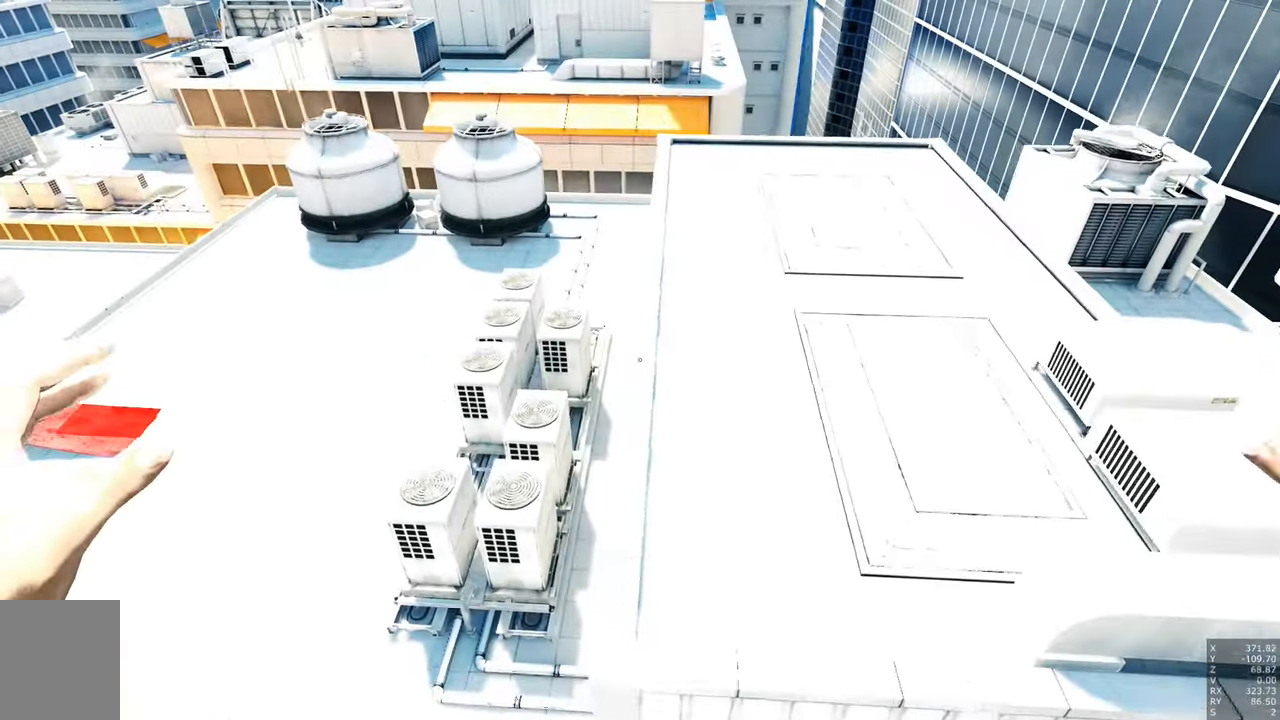
{"keys": [], "mouse": [], "events": []}
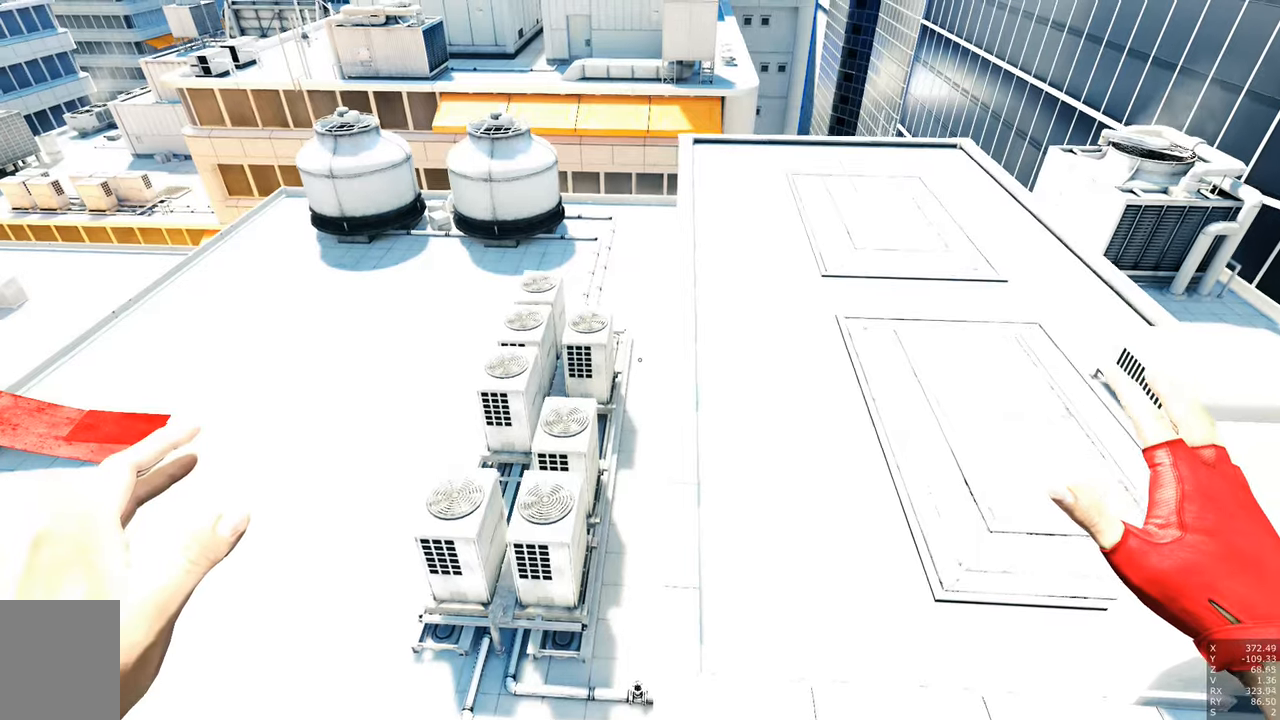
{"keys": ["a", "w"], "mouse": [], "events": [[200, "a", "down"], [200, "w", "down"]]}
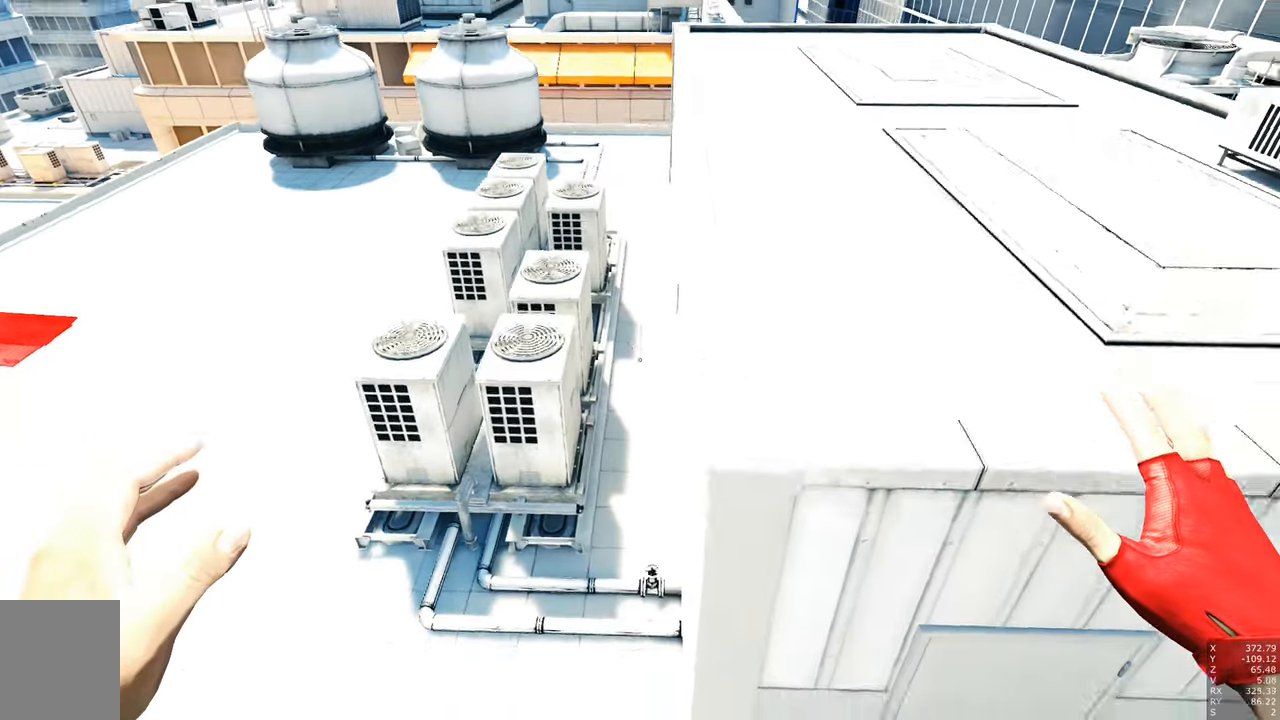
{"keys": ["a", "w"], "mouse": ["right"], "events": [[350, "mouse_right", "down"]]}
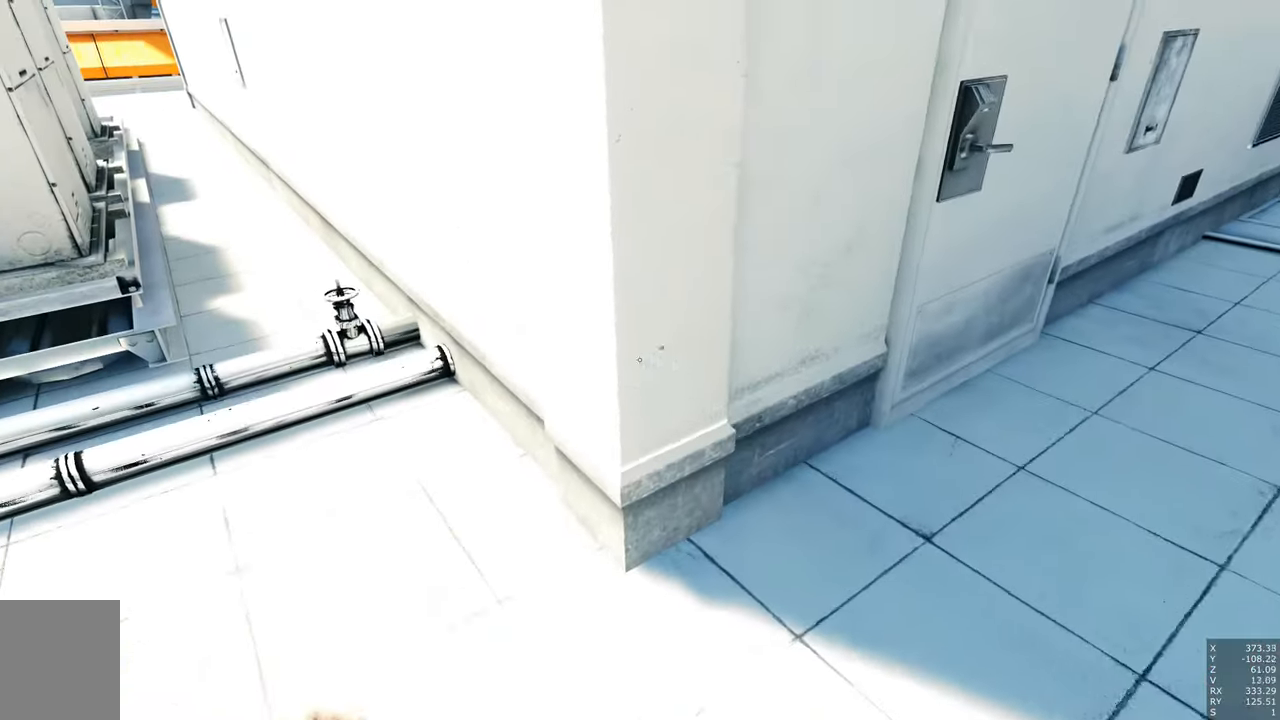
{"keys": ["a", "w"], "mouse": [], "events": [[183, "mouse_right", "up"]]}
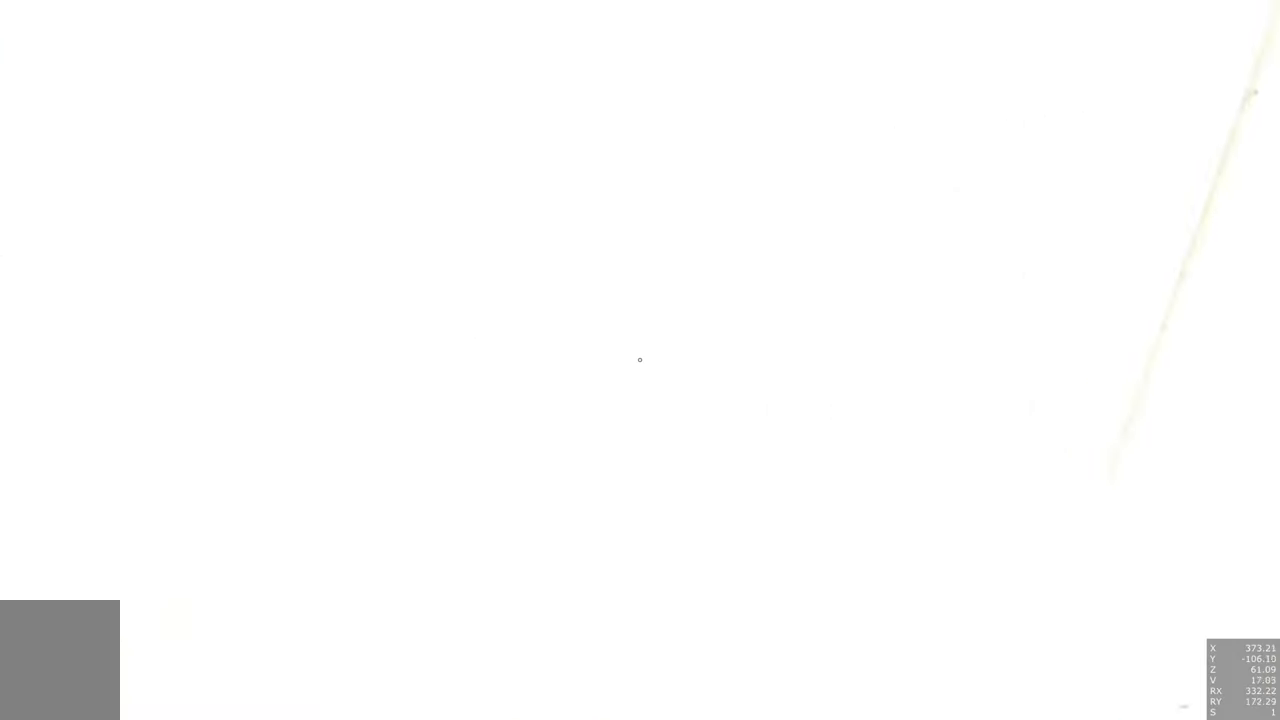
{"keys": ["w"], "mouse": [], "events": [[433, "a", "up"]]}
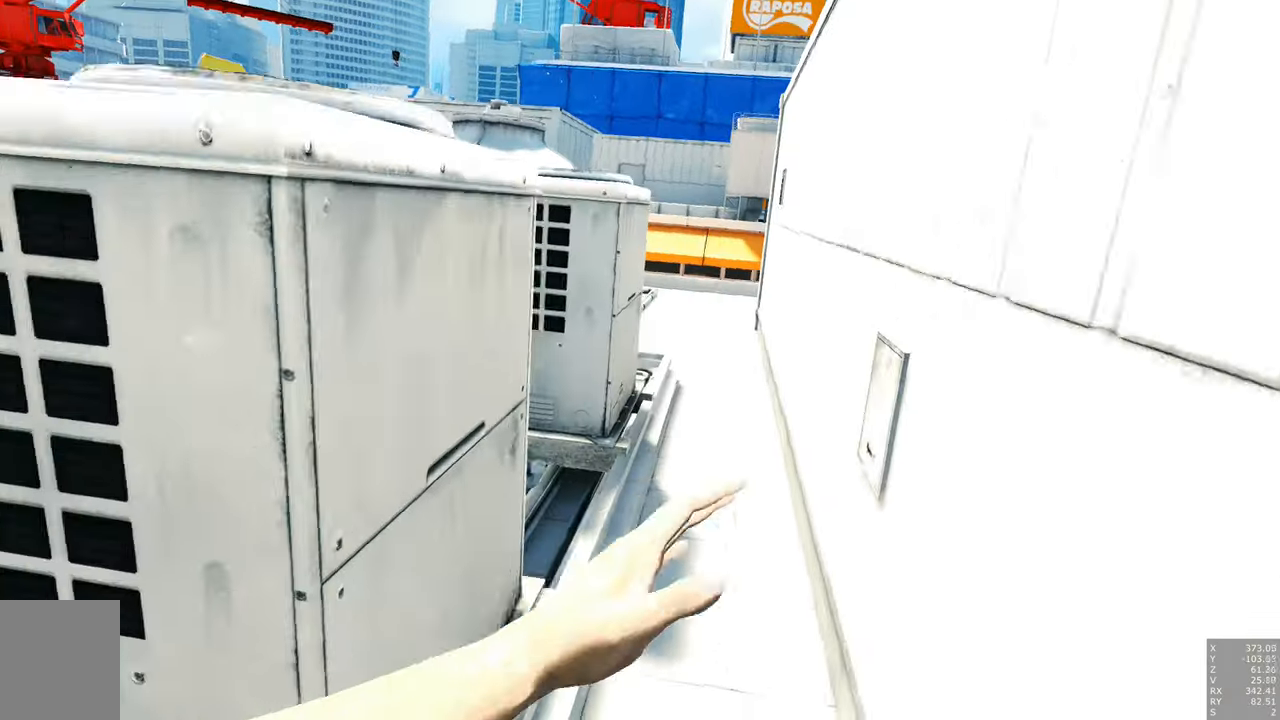
{"keys": ["w"], "mouse": ["right"], "events": [[400, "mouse_right", "down"]]}
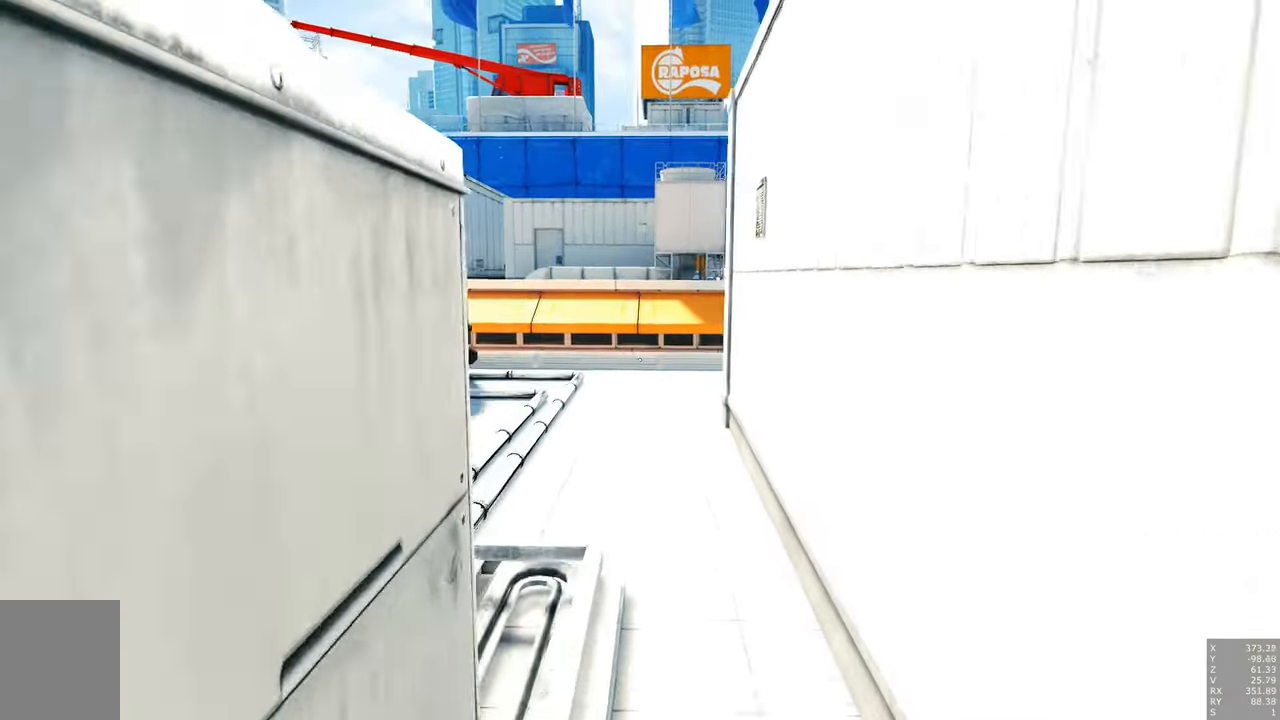
{"keys": [], "mouse": ["right"], "events": [[416, "w", "up"]]}
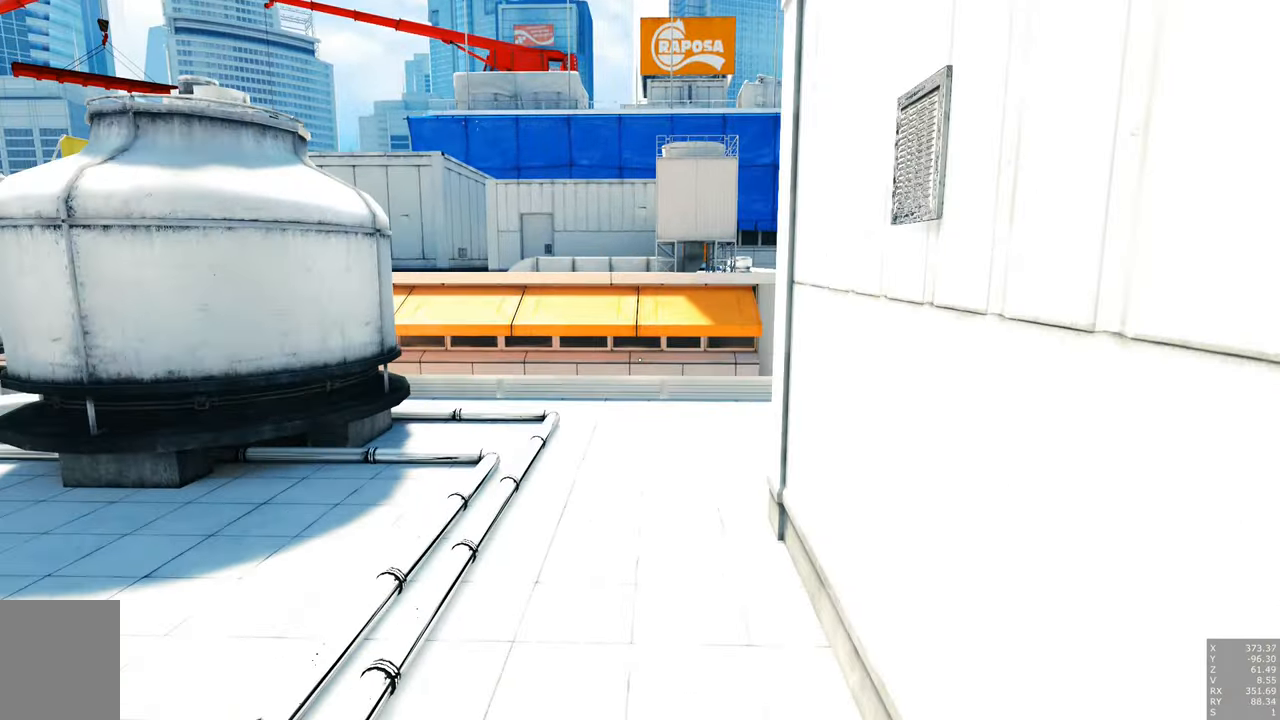
{"keys": ["w"], "mouse": ["right"], "events": [[283, "w", "down"]]}
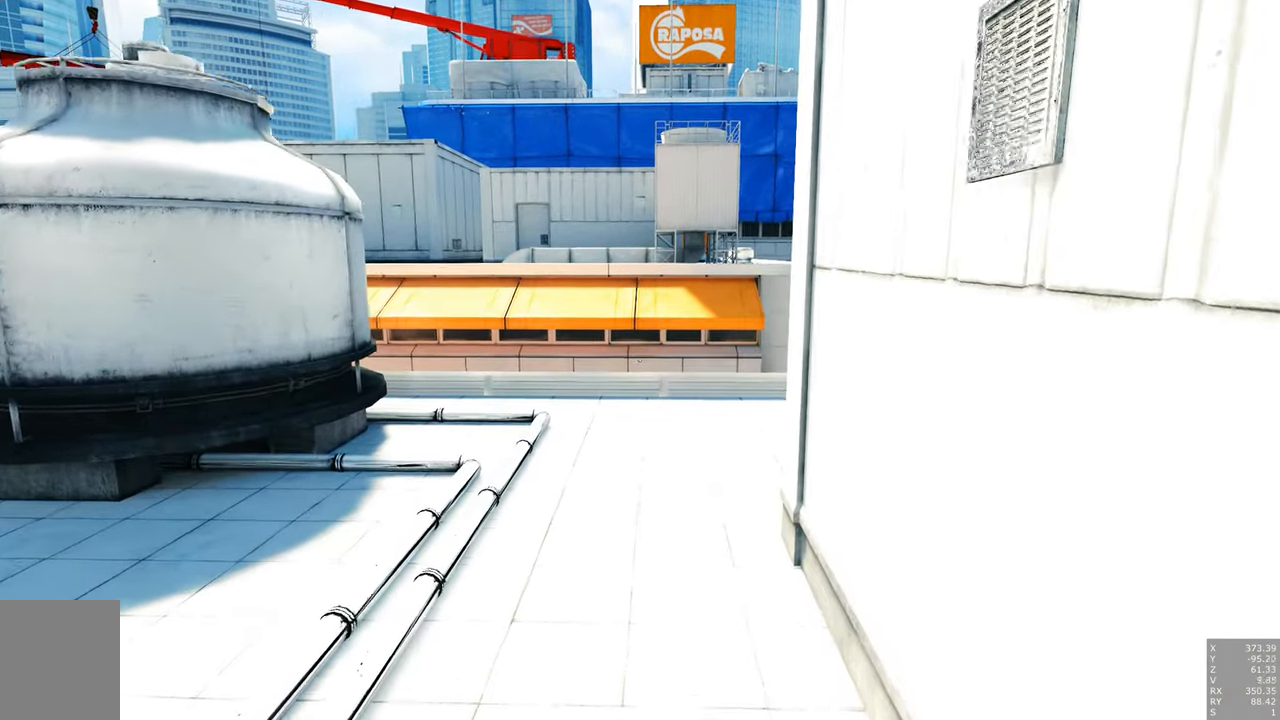
{"keys": ["w"], "mouse": ["right"], "events": [[166, "w", "up"], [450, "w", "down"]]}
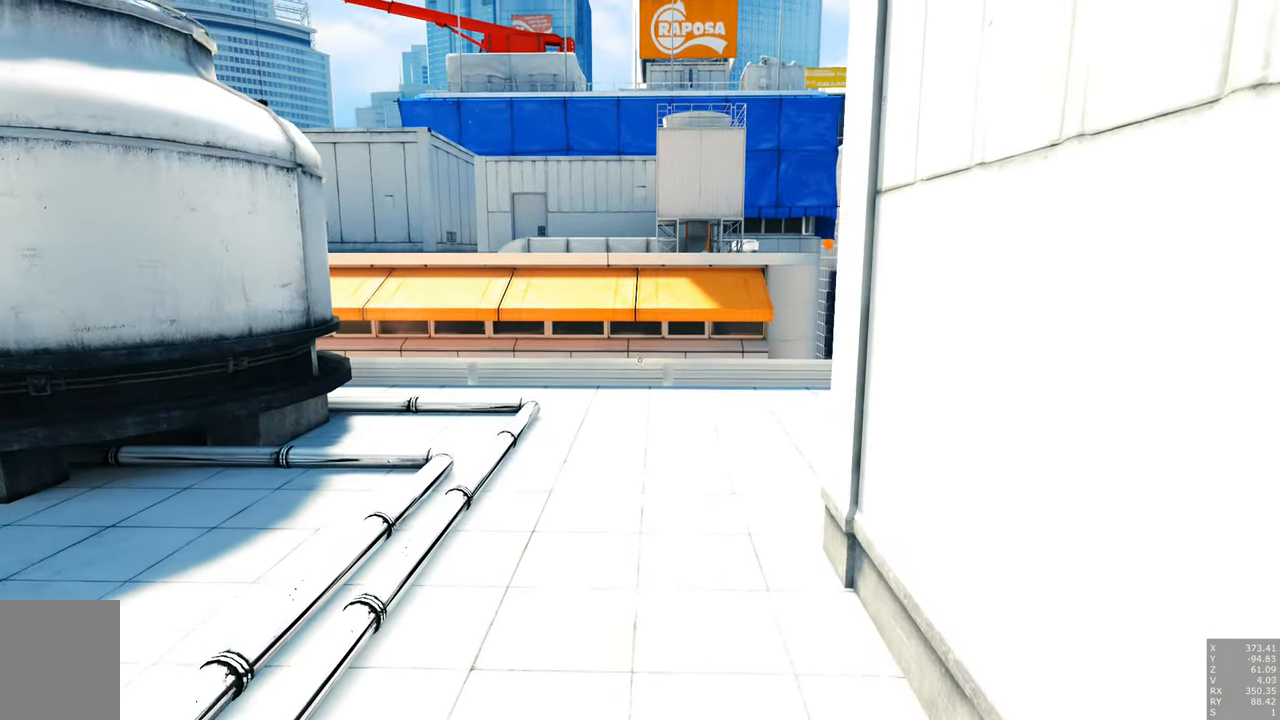
{"keys": [], "mouse": ["right"], "events": [[366, "w", "up"]]}
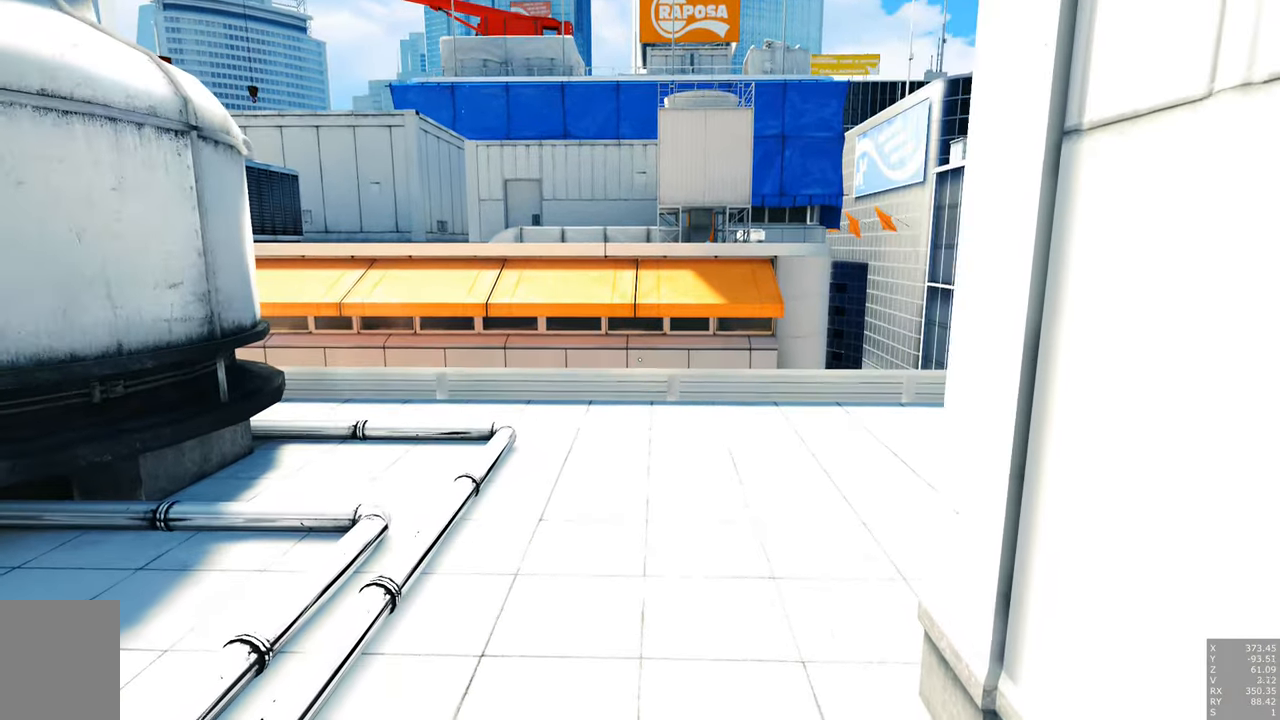
{"keys": ["a"], "mouse": ["right"], "events": [[150, "a", "down"], [150, "w", "down"], [383, "w", "up"]]}
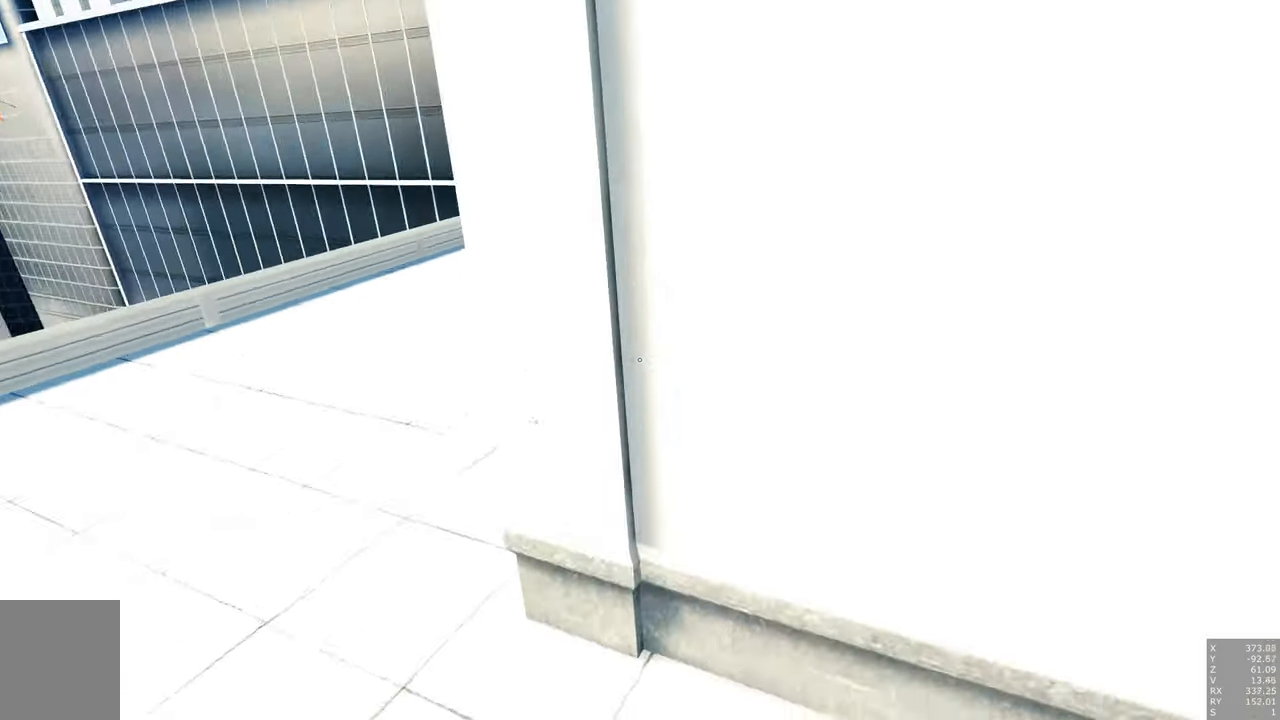
{"keys": [], "mouse": ["right"], "events": [[217, "a", "up"]]}
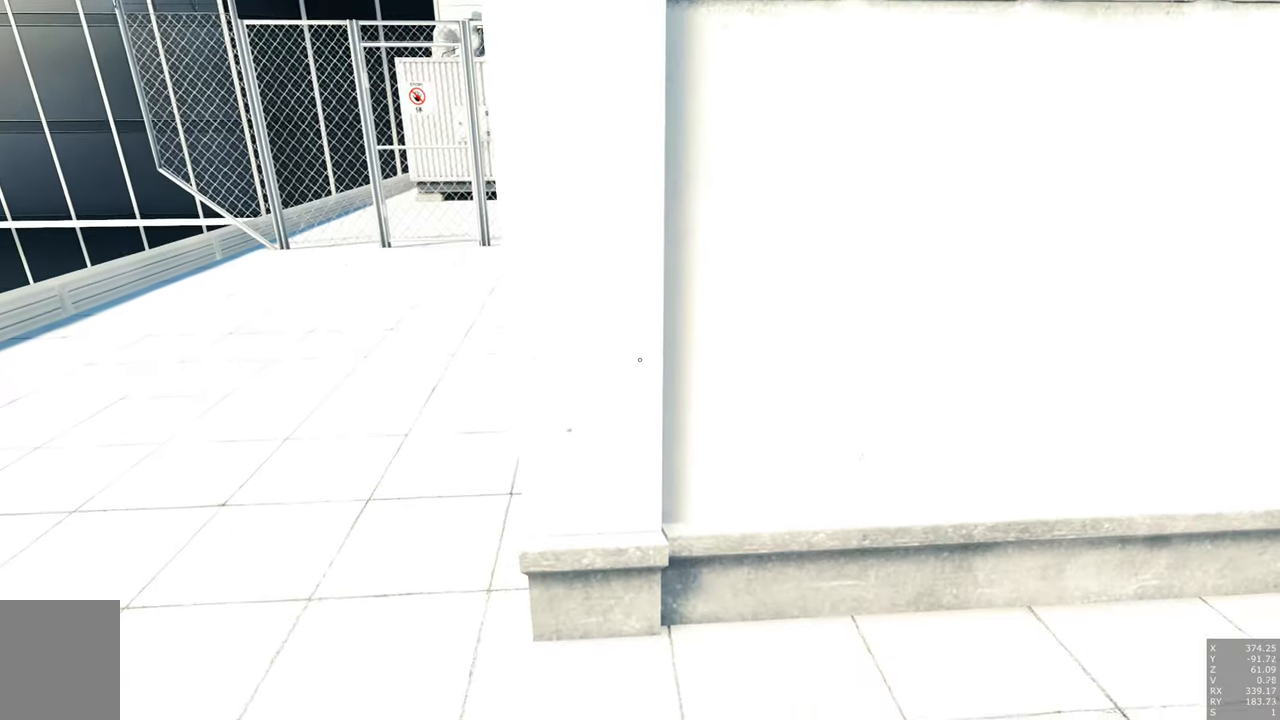
{"keys": ["d", "w"], "mouse": [], "events": [[133, "d", "down"], [167, "mouse_right", "up"], [167, "w", "down"], [217, "w", "up"], [500, "w", "down"]]}
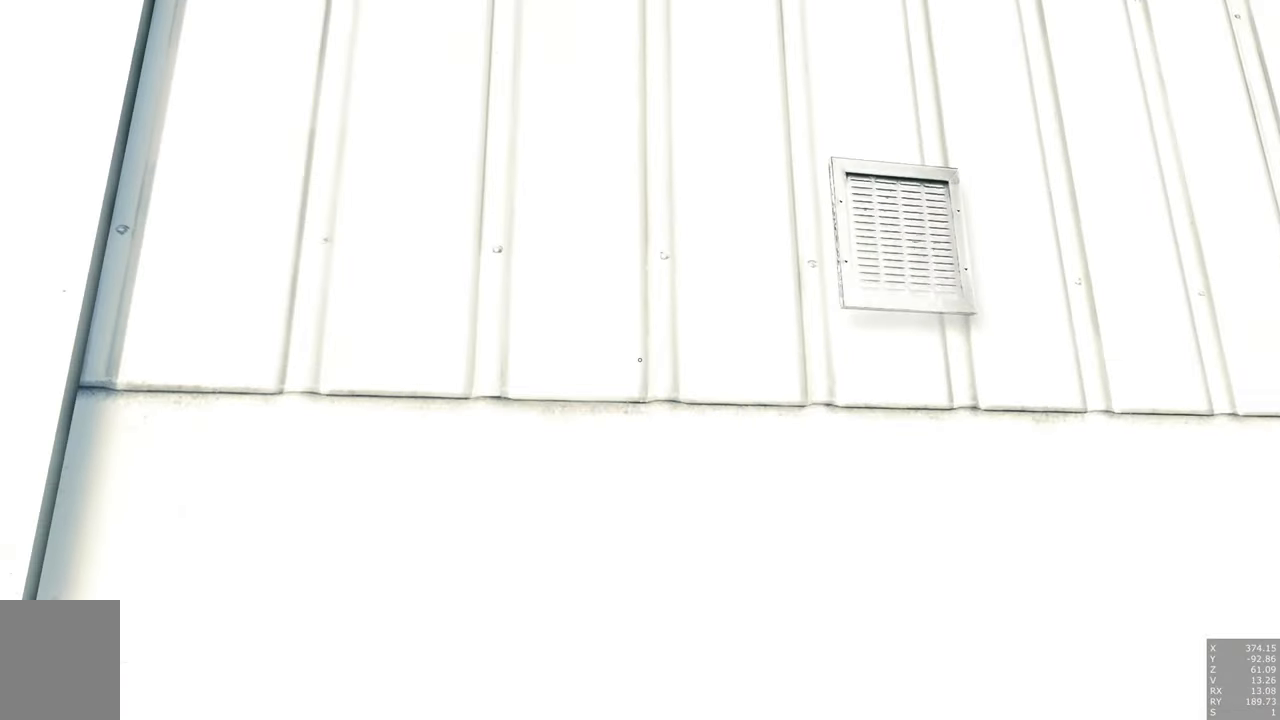
{"keys": ["d", "s"], "mouse": [], "events": [[150, "w", "up"], [467, "s", "down"]]}
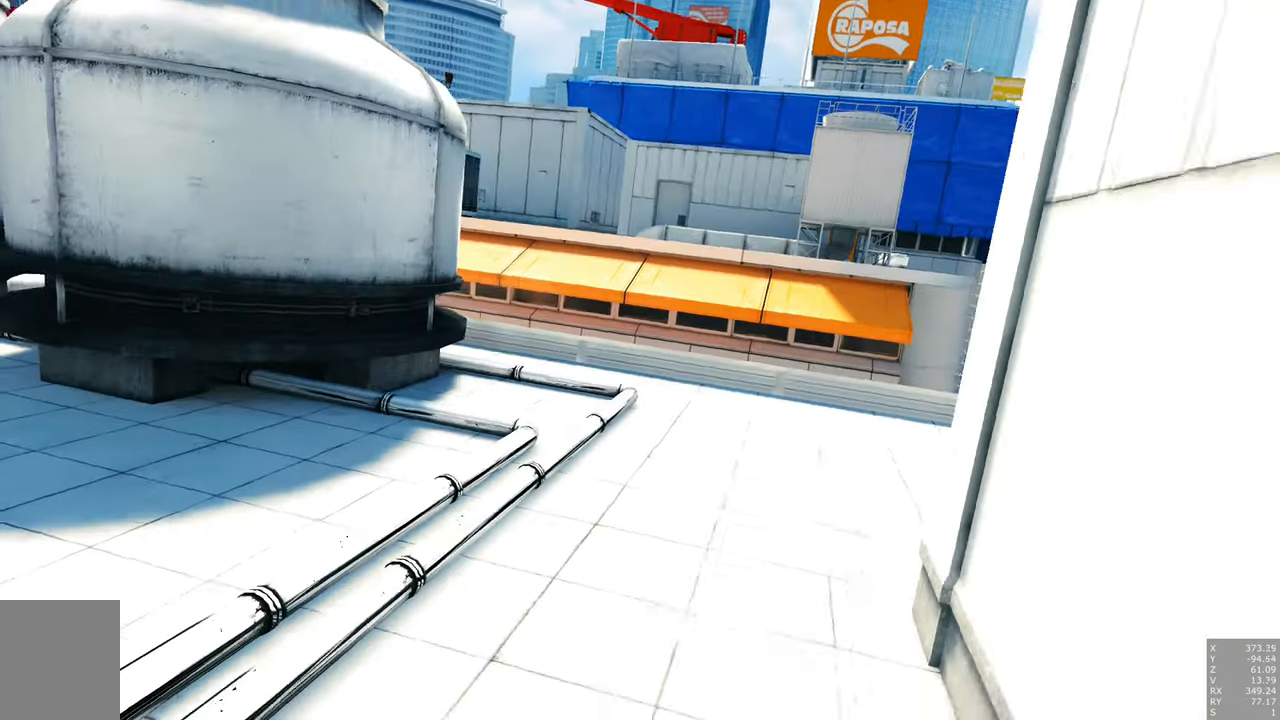
{"keys": ["a", "w"], "mouse": [], "events": [[67, "d", "up"], [217, "s", "up"], [400, "a", "down"], [400, "w", "down"]]}
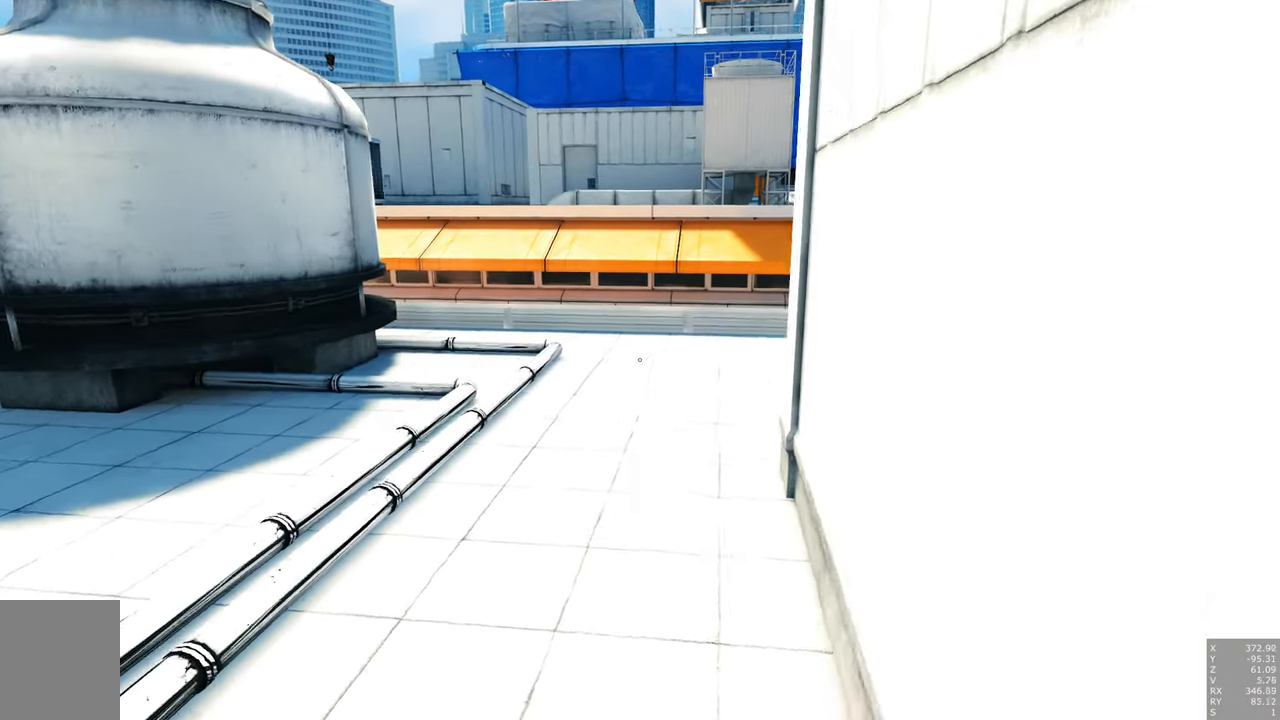
{"keys": ["w"], "mouse": [], "events": [[267, "a", "up"]]}
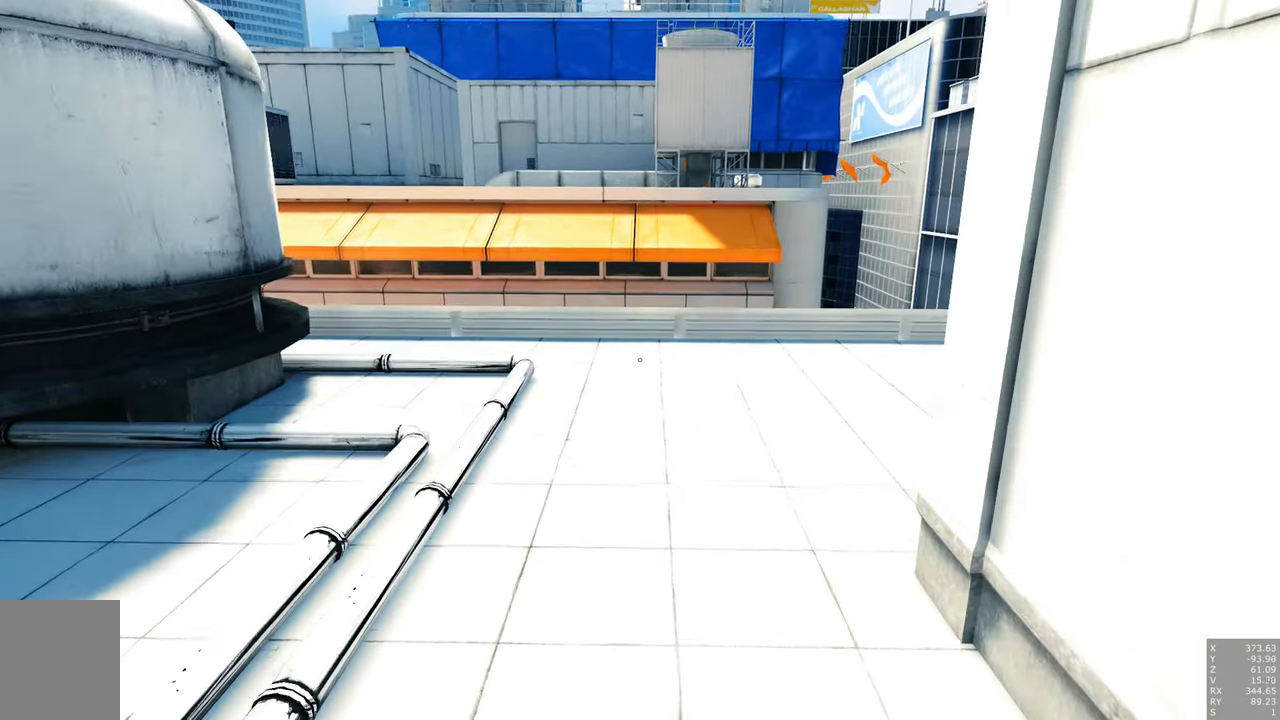
{"keys": ["s"], "mouse": ["right"], "events": [[50, "mouse_right", "down"], [100, "w", "up"], [333, "s", "down"]]}
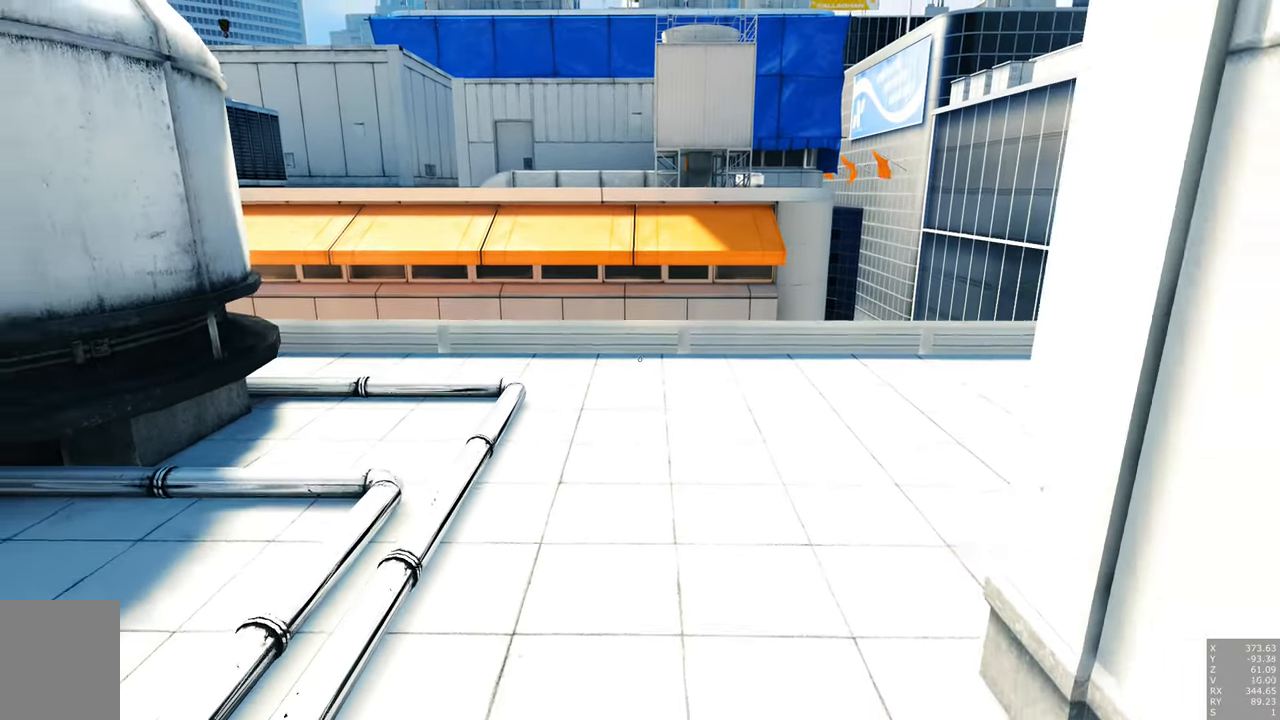
{"keys": [], "mouse": ["right"], "events": [[117, "d", "down"], [250, "d", "up"], [433, "s", "up"]]}
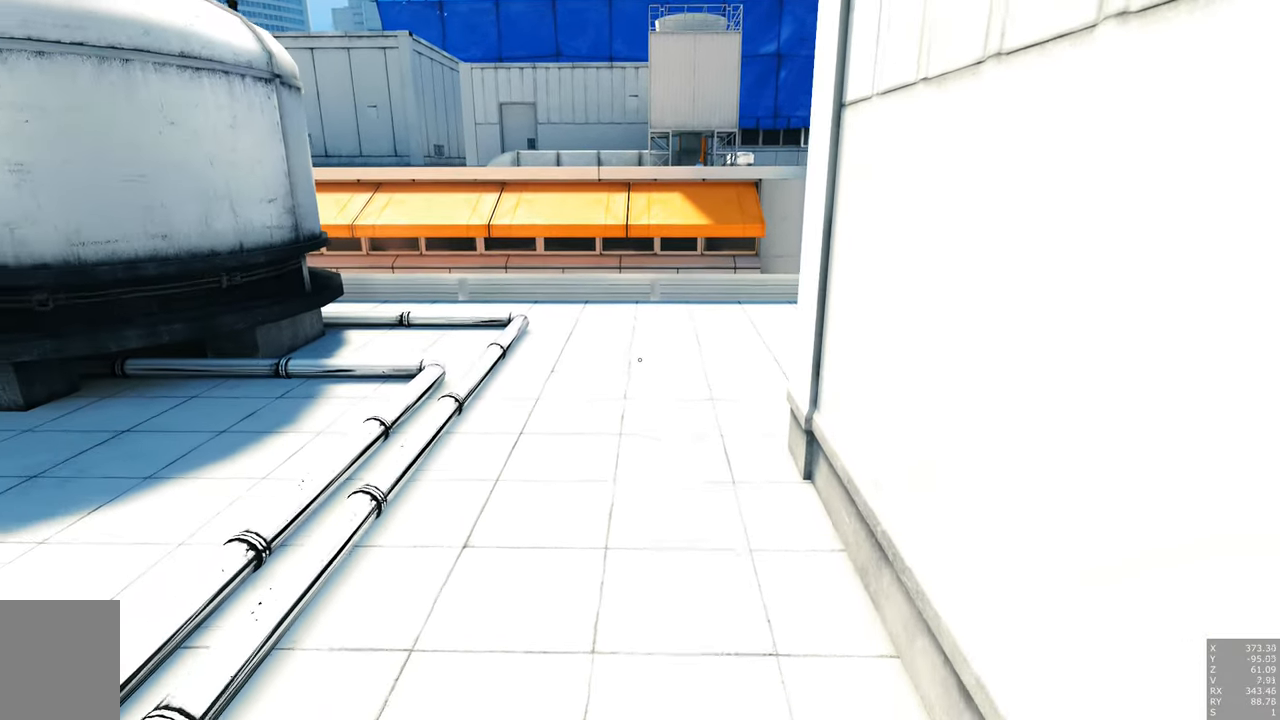
{"keys": [], "mouse": [], "events": [[283, "mouse_right", "up"]]}
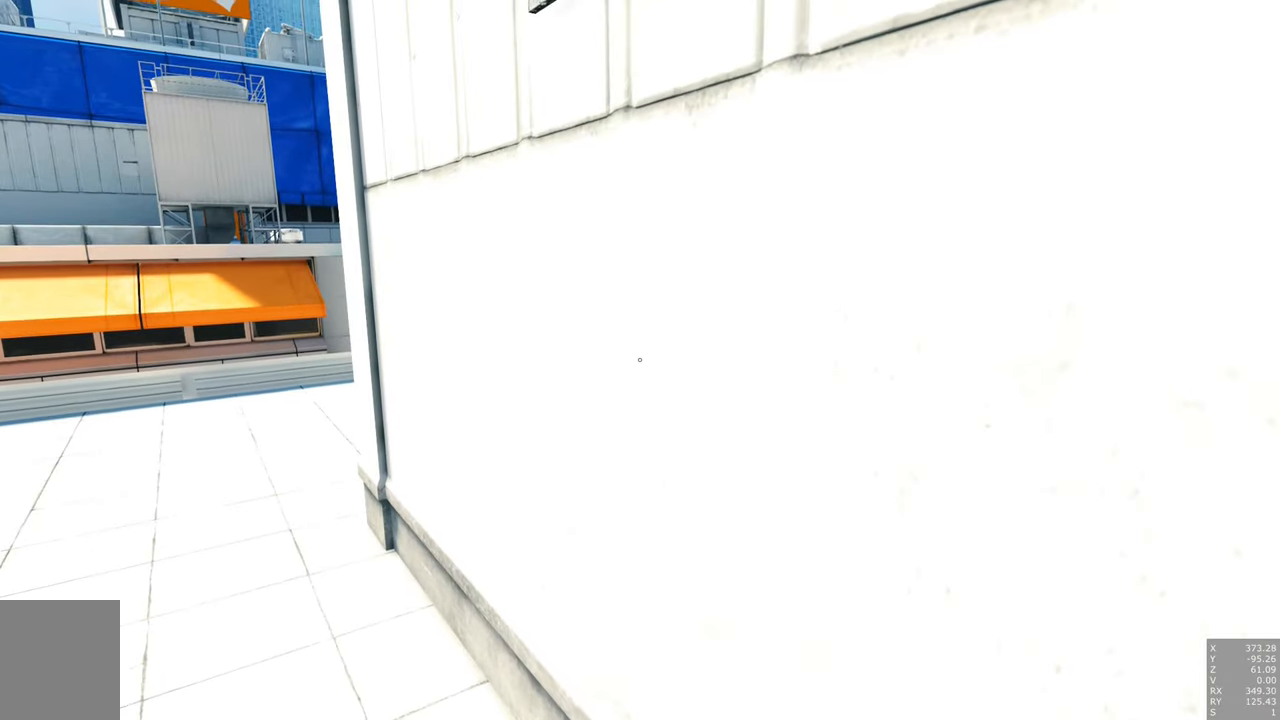
{"keys": ["a"], "mouse": [], "events": [[433, "a", "down"]]}
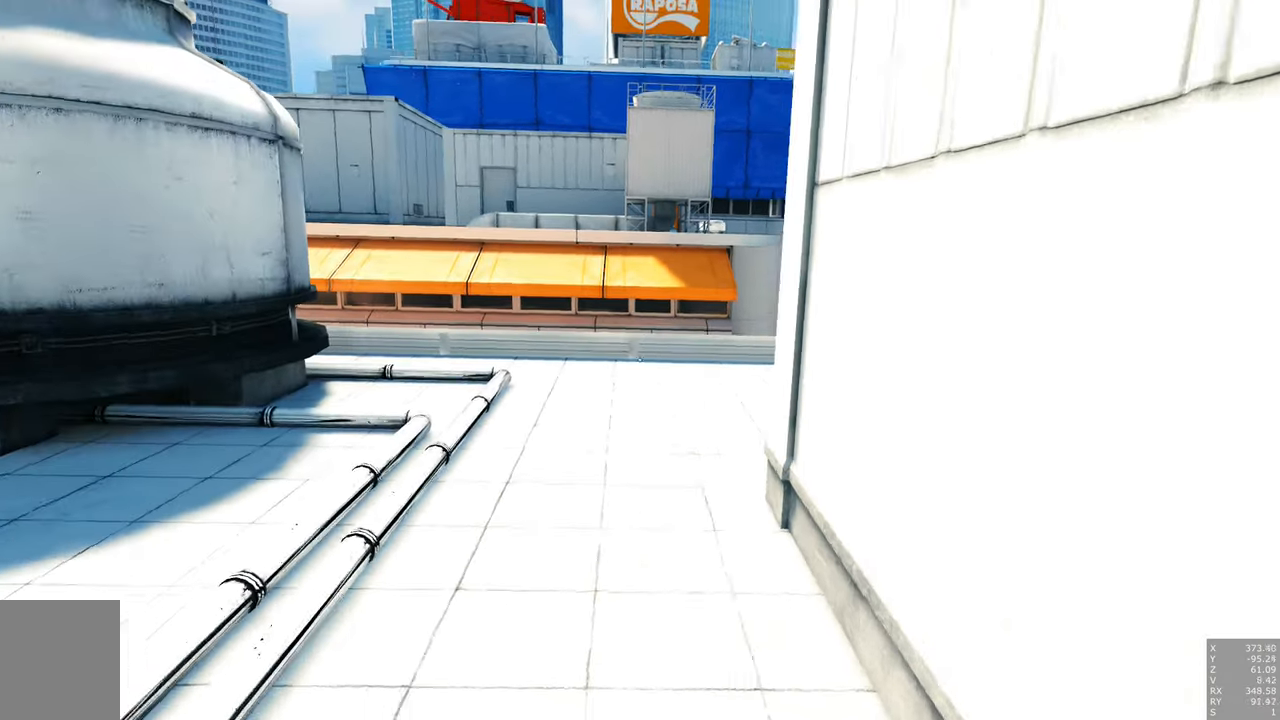
{"keys": [], "mouse": [], "events": [[67, "a", "up"]]}